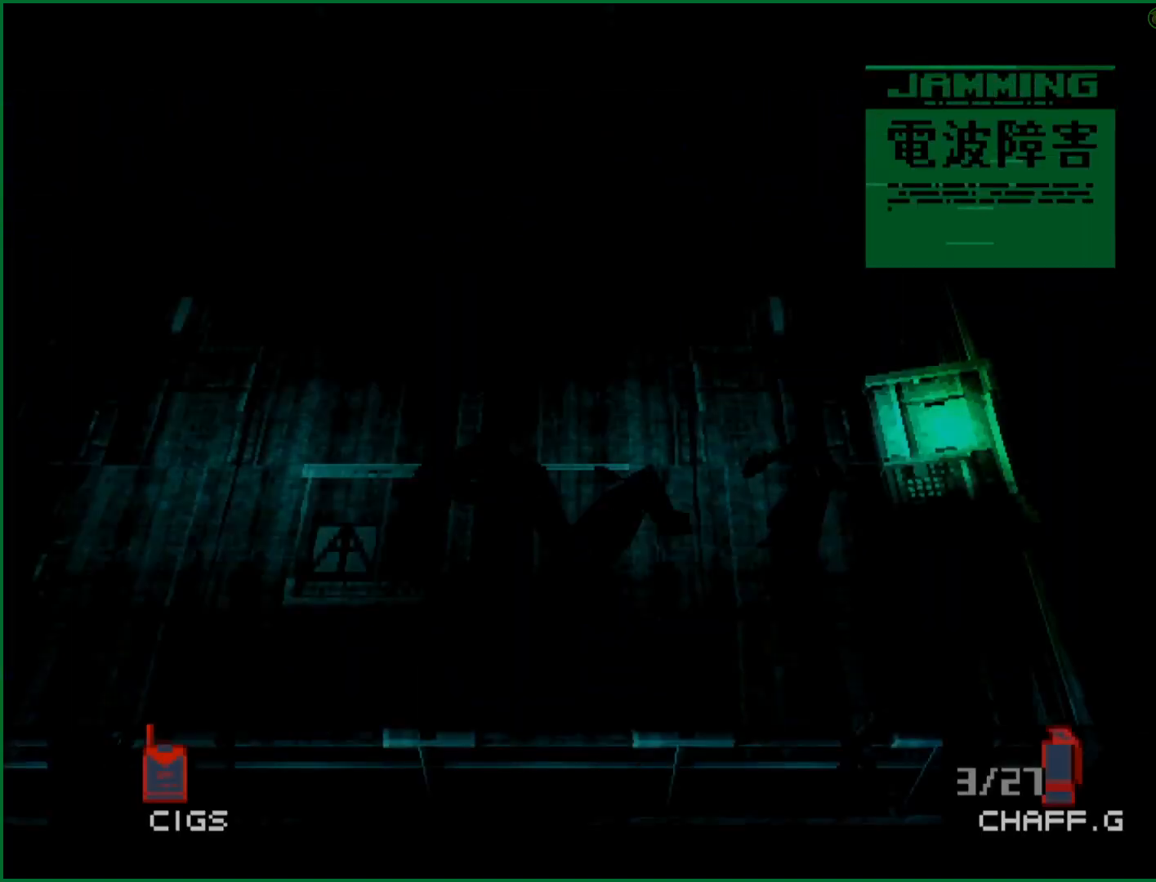
Gameplay with a controller (PlayStation layout); each line is a JSON object with the inputs held at the frame after it. "button_events" lists button changes between this image and that frame as [ms after this image, input, new state], when the widget could be followed in between (sticks are given only as held states). Not read: L1 L3 R1 R3 right_stick.
{"buttons": [], "left_stick": "left", "button_events": []}
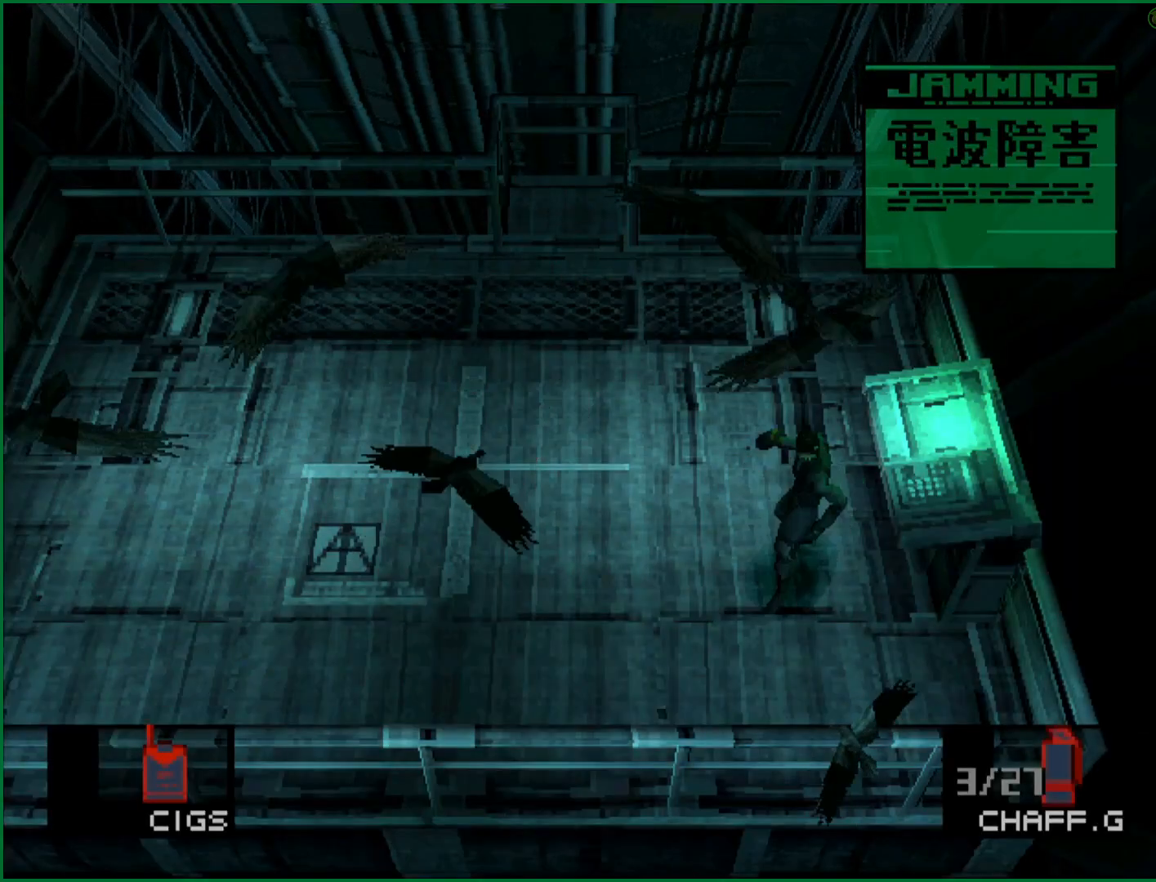
{"buttons": [], "left_stick": "down-right", "button_events": []}
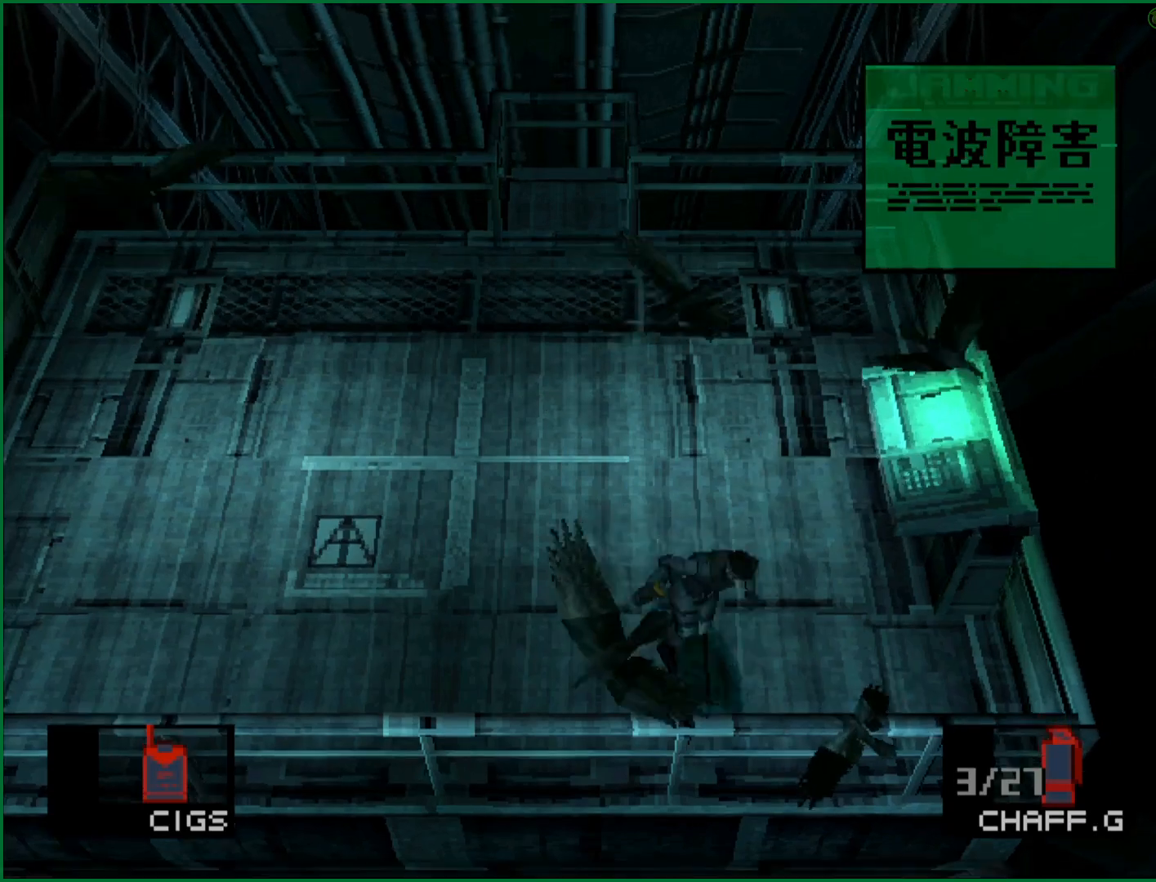
{"buttons": [], "left_stick": "up-left", "button_events": [[150, "CIRCLE", "down"], [283, "CIRCLE", "up"]]}
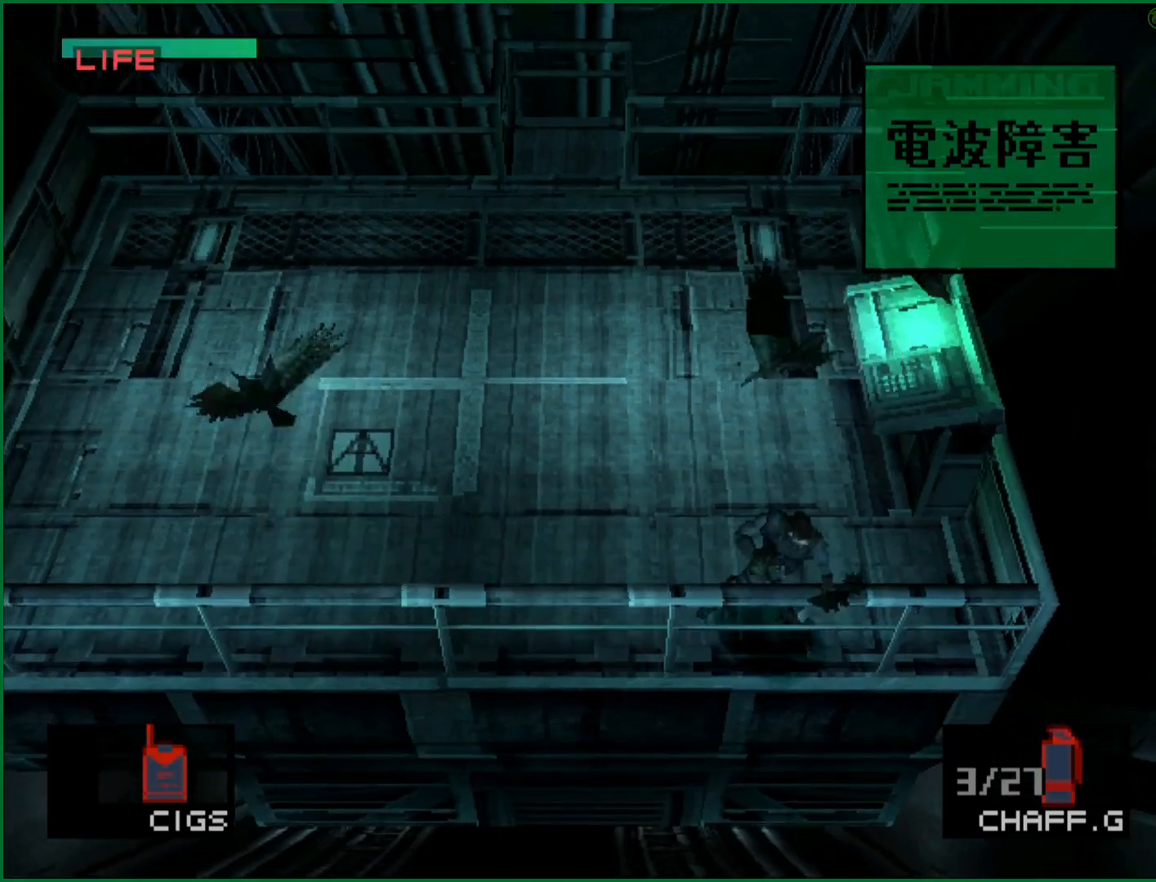
{"buttons": [], "left_stick": "up-left", "button_events": []}
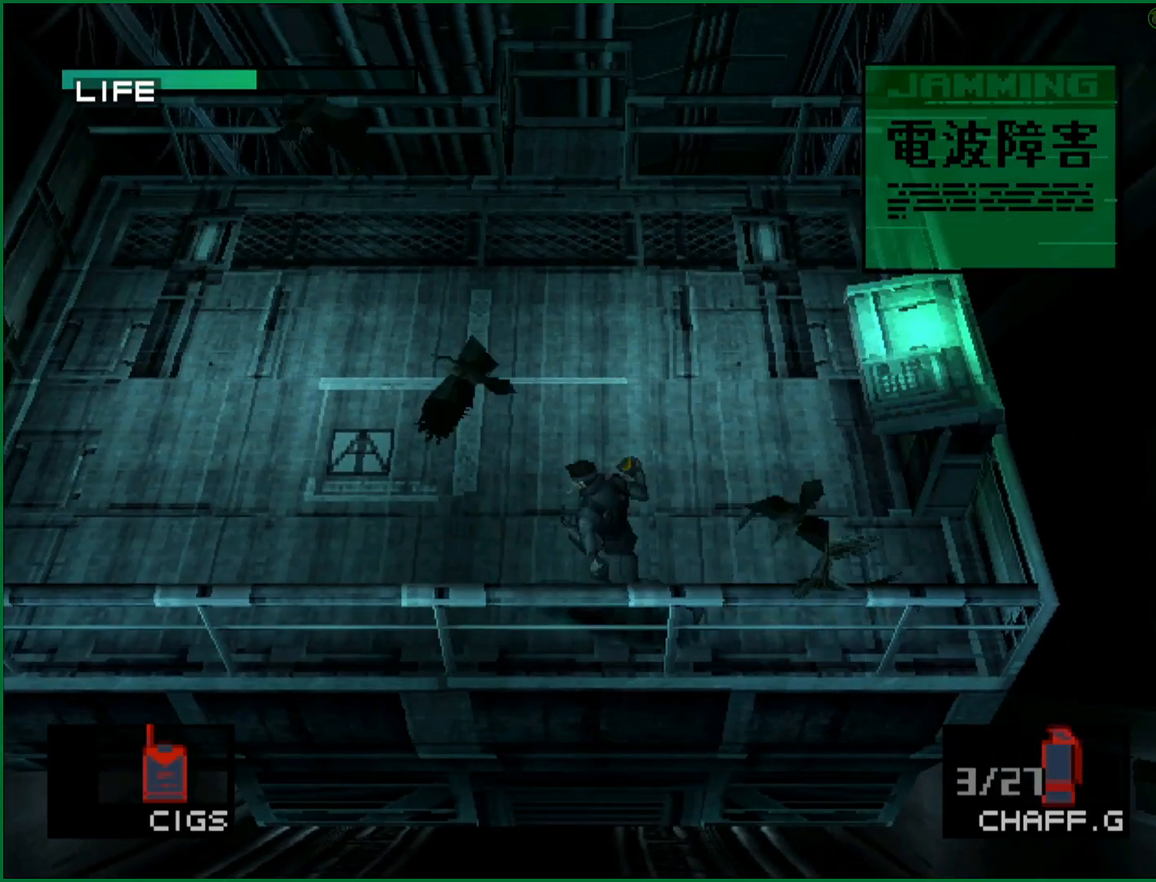
{"buttons": [], "left_stick": "center", "button_events": []}
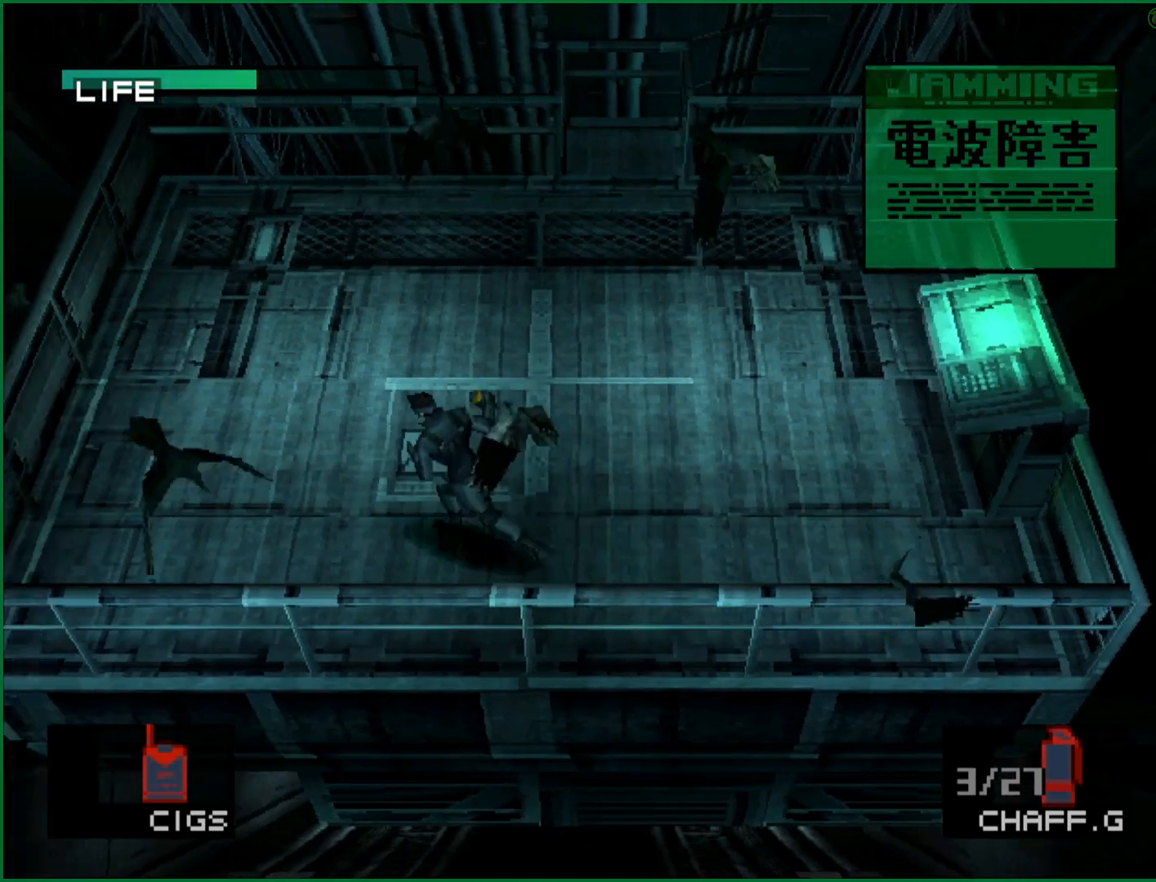
{"buttons": [], "left_stick": "right", "button_events": []}
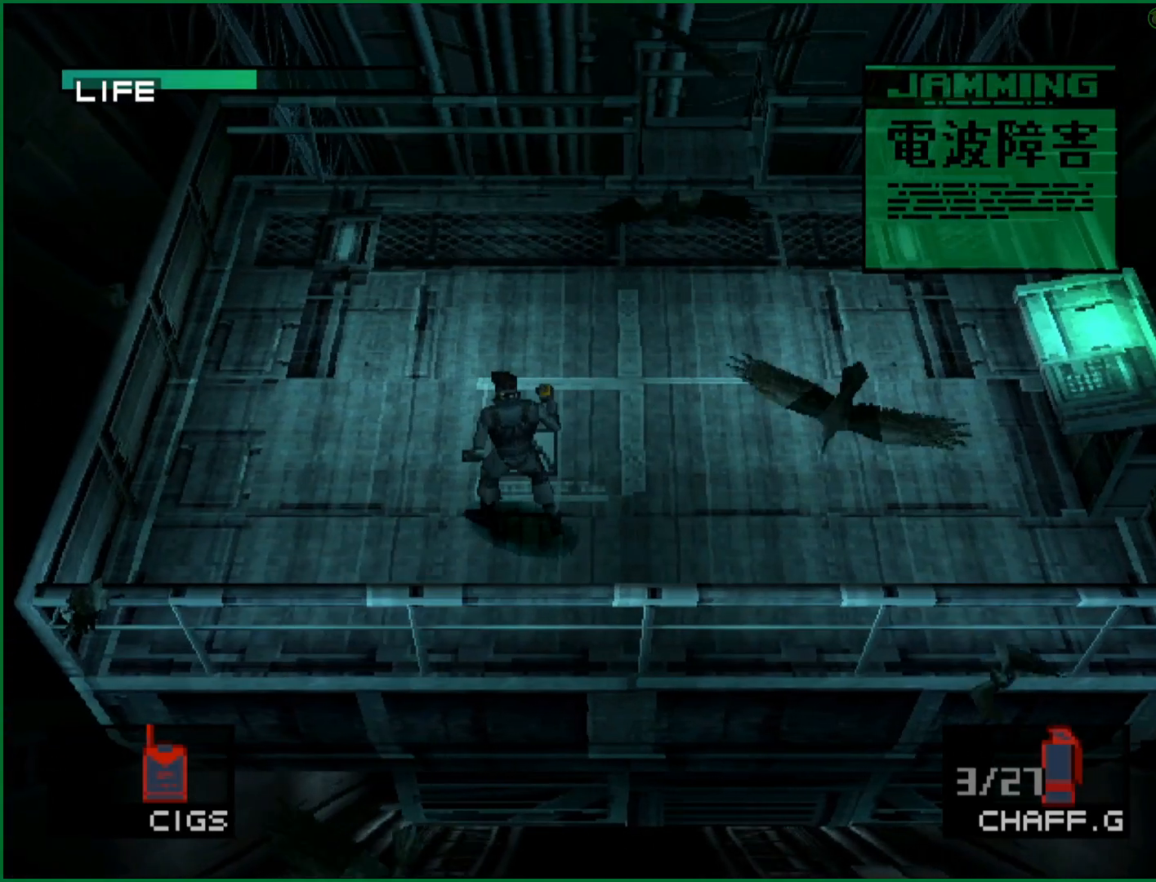
{"buttons": [], "left_stick": "down-left", "button_events": []}
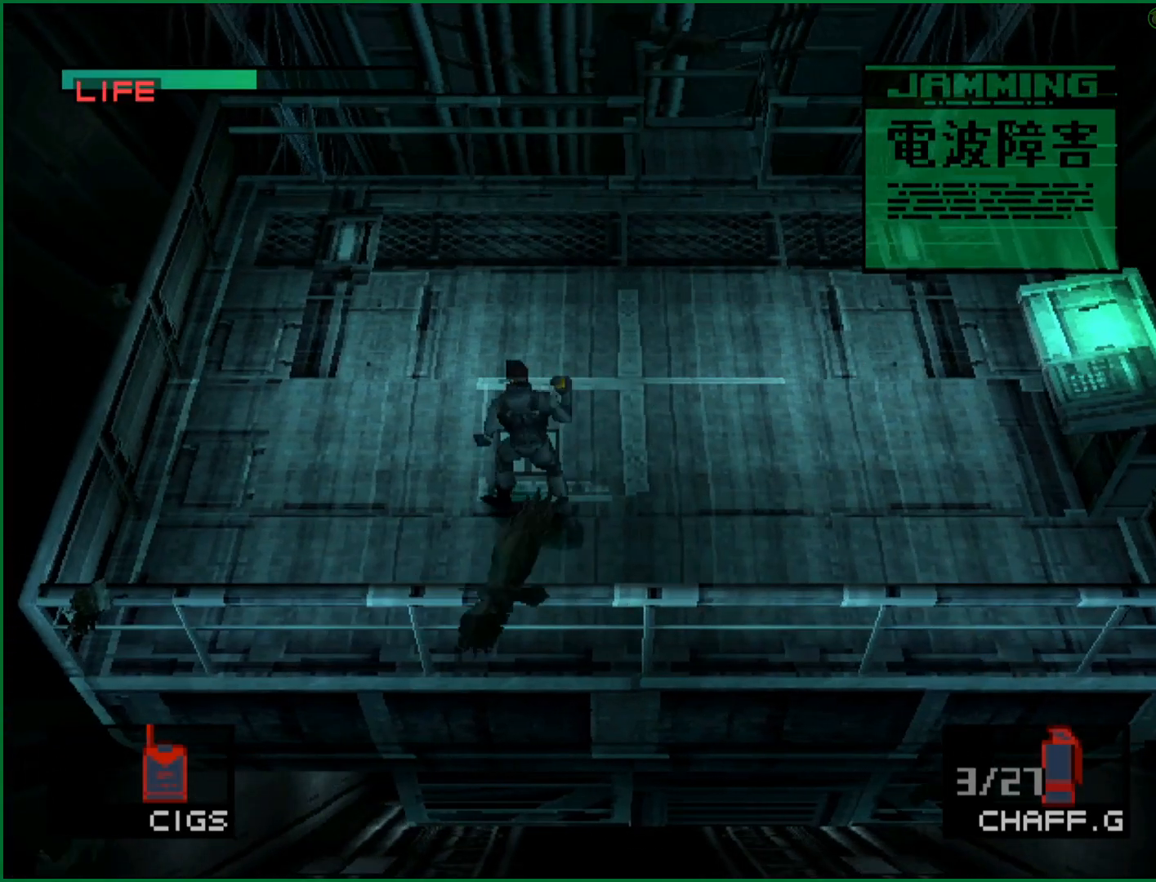
{"buttons": [], "left_stick": "down-left", "button_events": []}